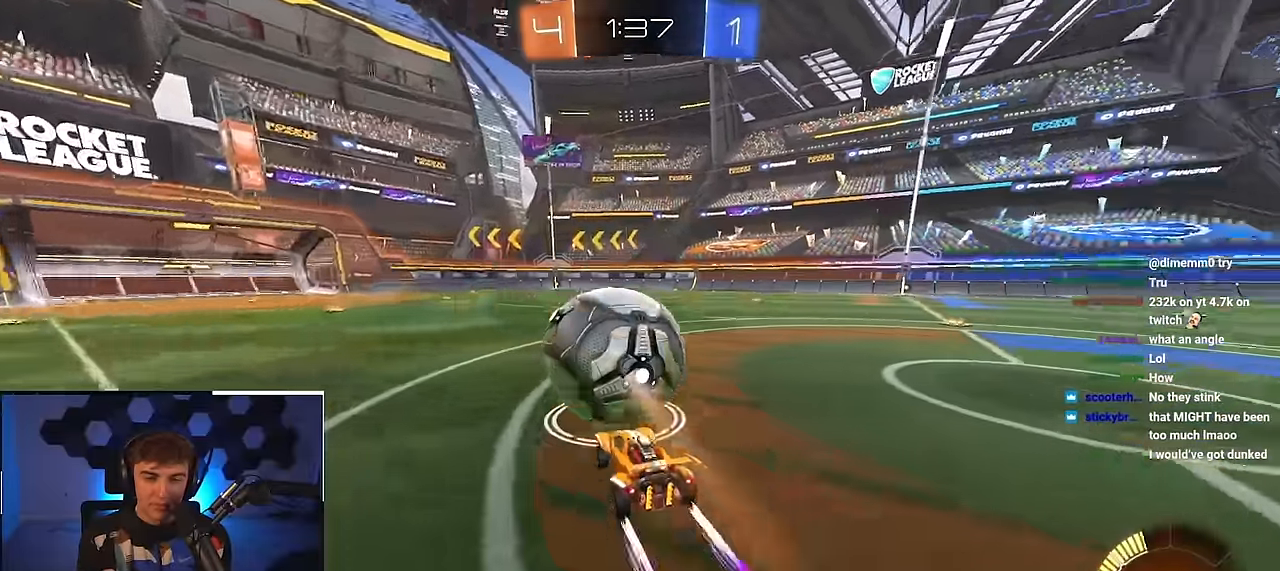
Gameplay with a controller (PlayStation layout); each line is a JSON object with the inputs held at the frame after it. "events" lists button and stick changes between this image and that frame as [ms after this image, input, new state], when the widget could be followed in between.
{"buttons": [], "left_stick": "up", "right_stick": "down-right", "events": []}
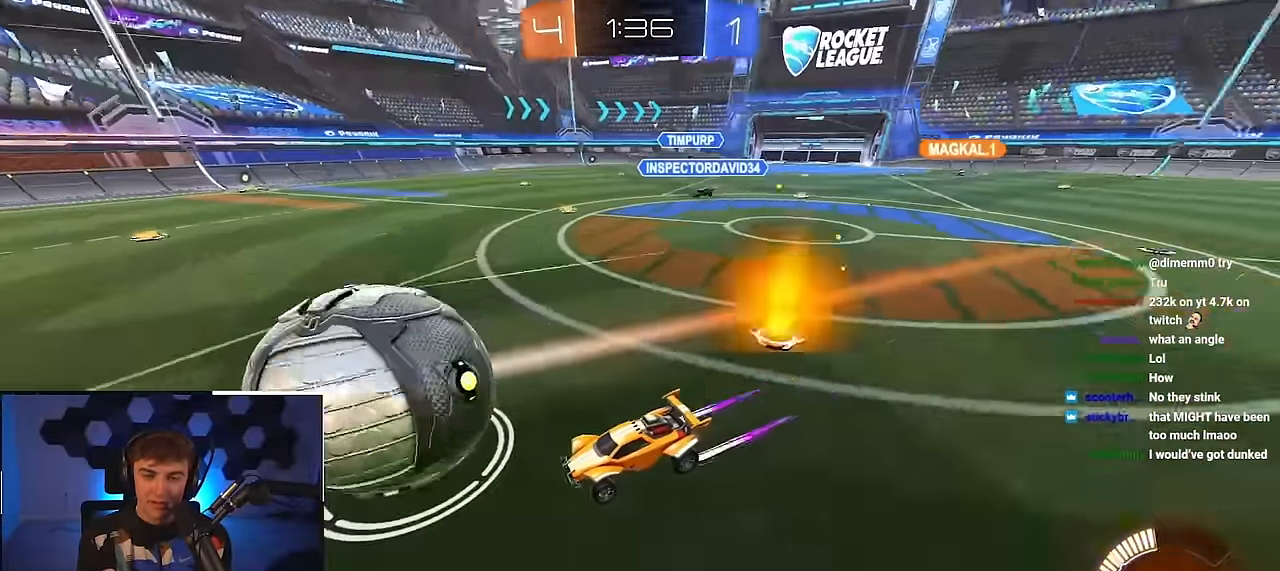
{"buttons": [], "left_stick": "up", "right_stick": "down-right", "events": []}
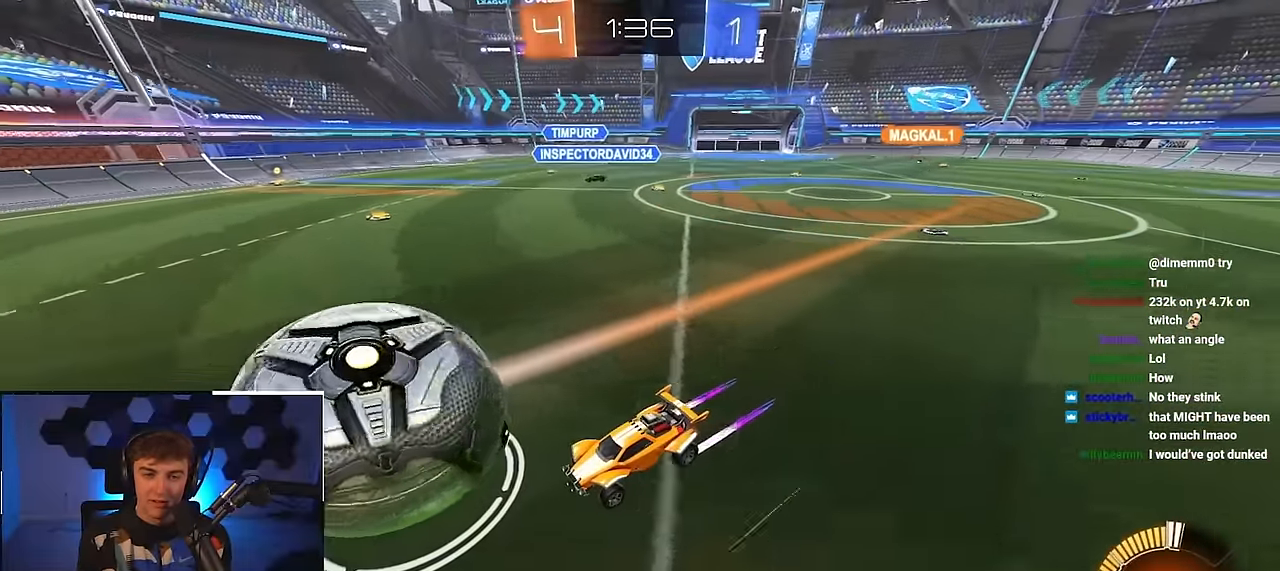
{"buttons": [], "left_stick": "up", "right_stick": "center", "events": [[466, "right_stick", "center"]]}
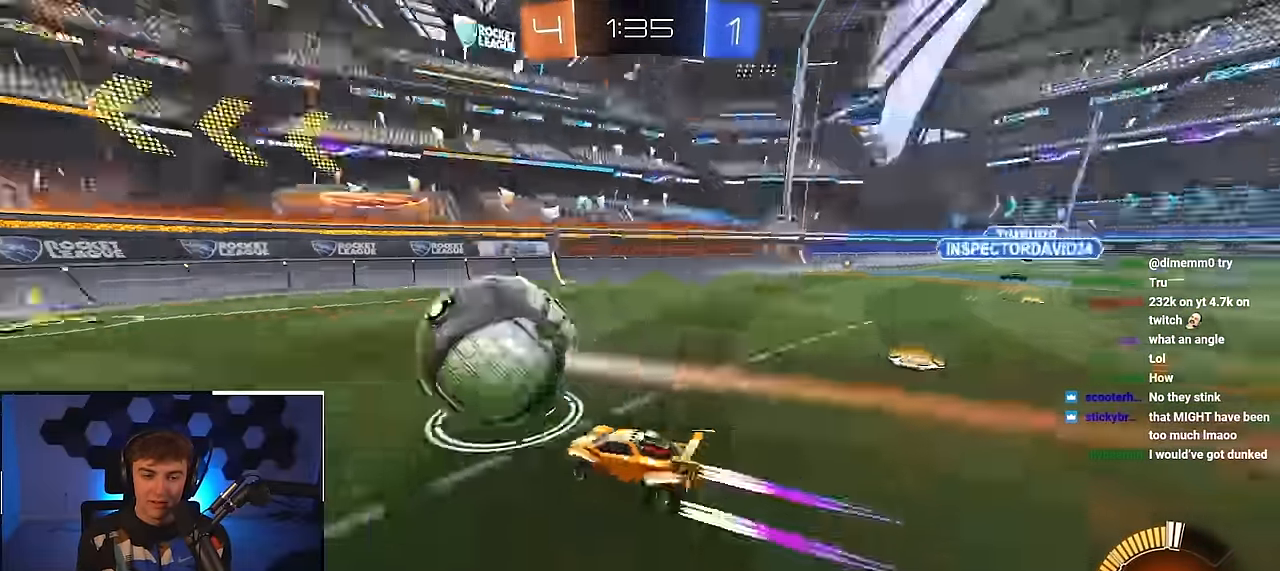
{"buttons": [], "left_stick": "center", "right_stick": "center", "events": [[83, "left_stick", "center"]]}
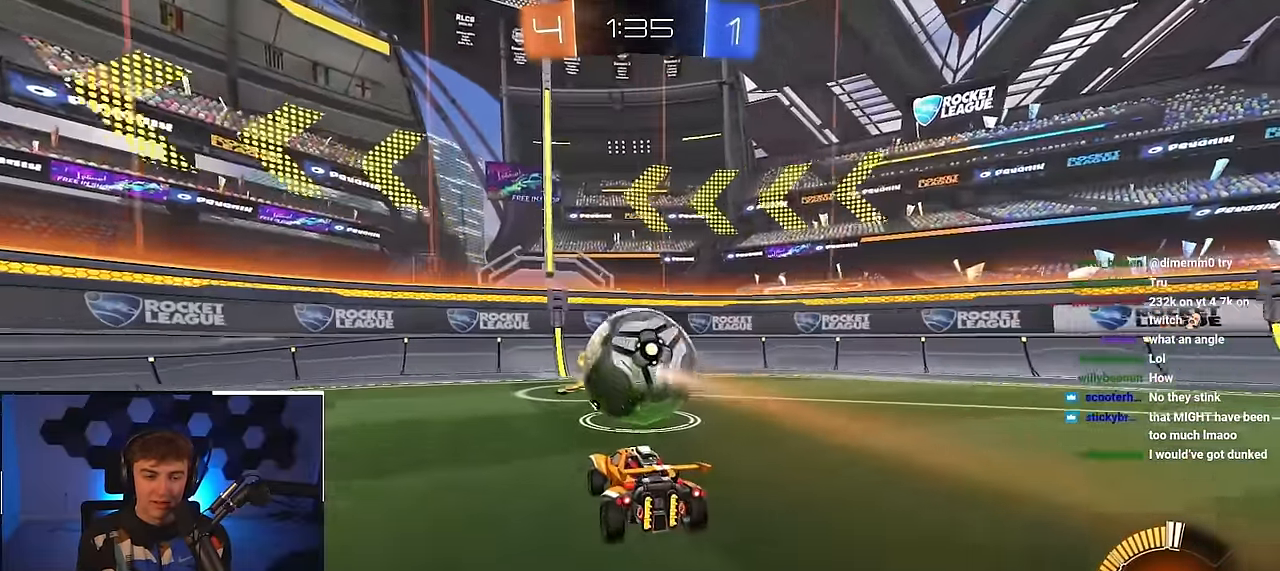
{"buttons": [], "left_stick": "up-left", "right_stick": "center", "events": [[300, "left_stick", "up-left"]]}
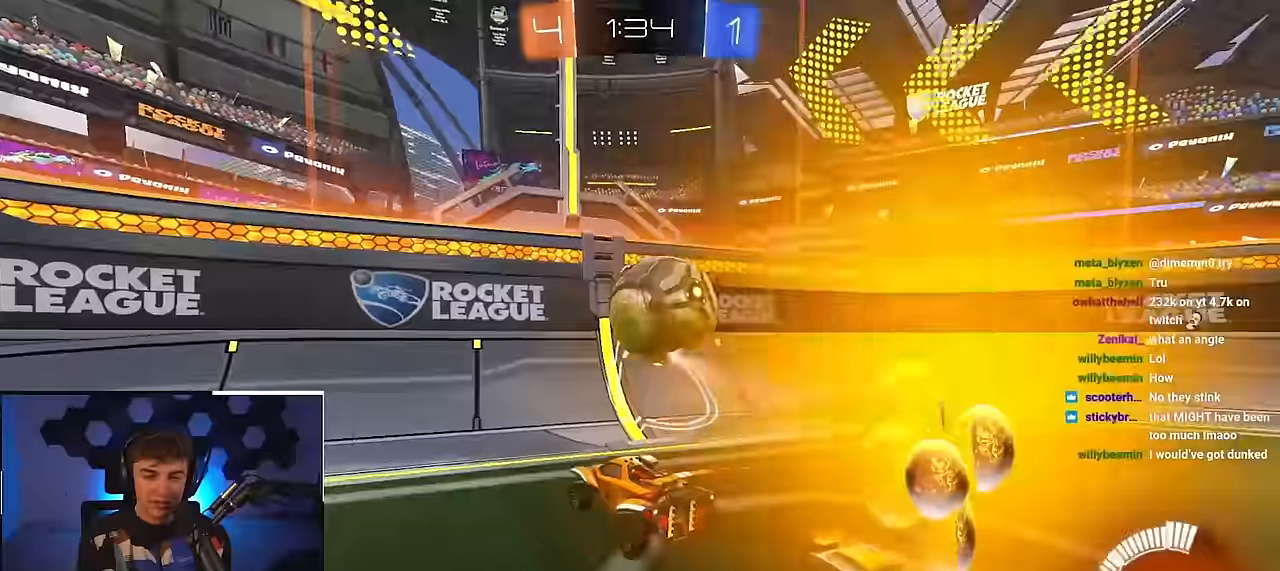
{"buttons": [], "left_stick": "up-right", "right_stick": "center", "events": [[33, "left_stick", "up"], [466, "left_stick", "up-right"]]}
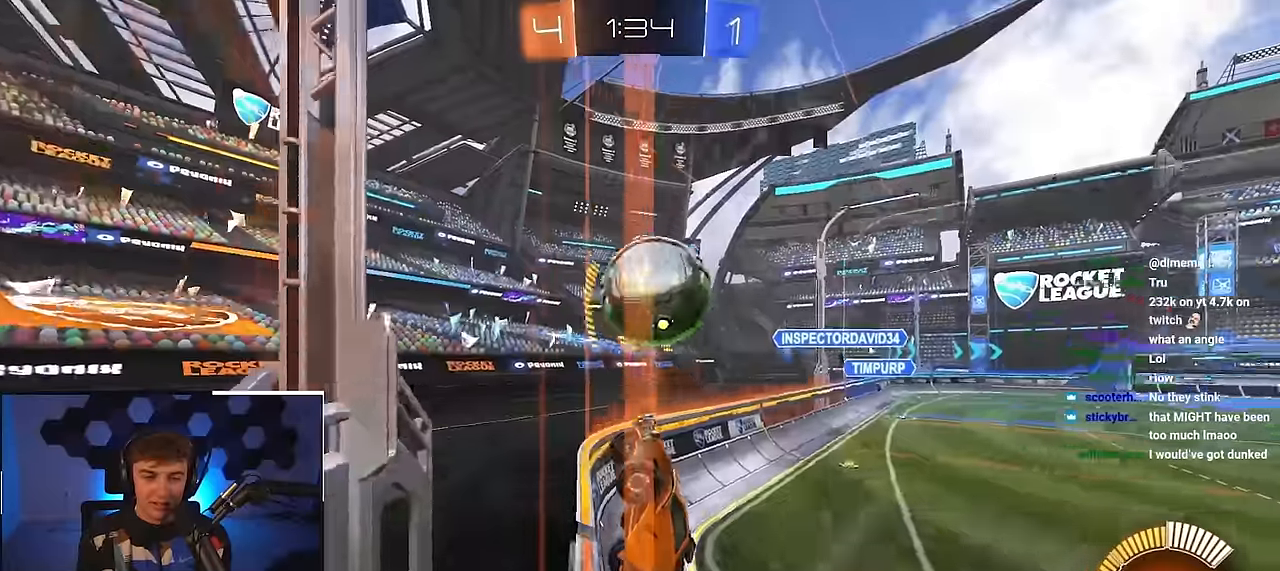
{"buttons": [], "left_stick": "up-right", "right_stick": "center", "events": [[116, "left_stick", "right"], [150, "R1", "down"], [350, "left_stick", "up-right"], [433, "R1", "up"]]}
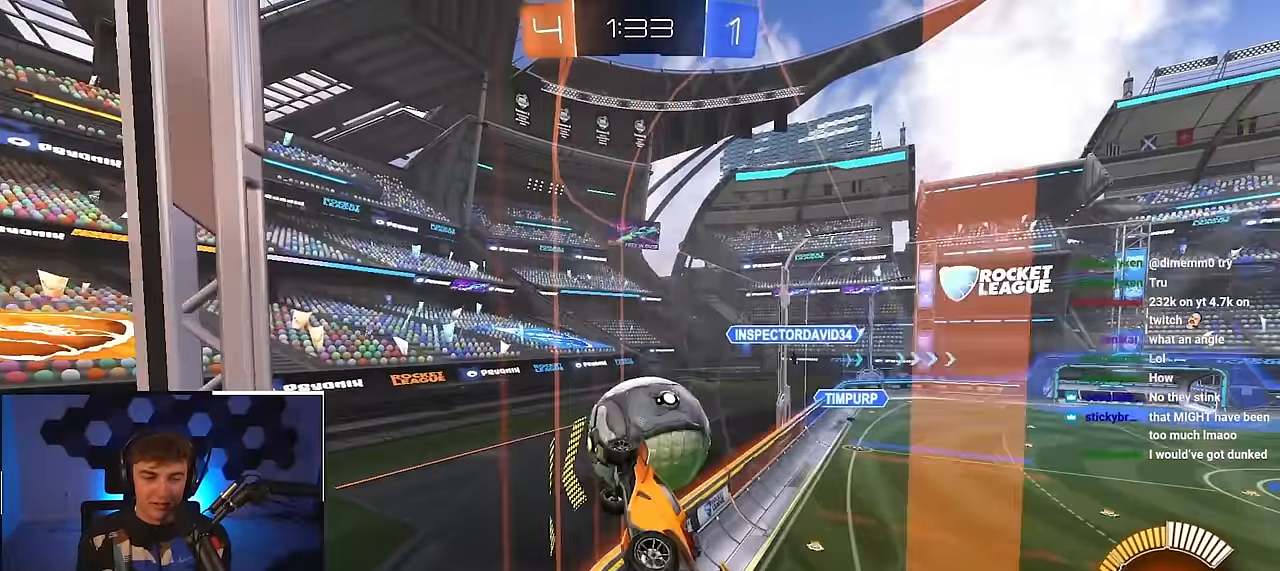
{"buttons": [], "left_stick": "down-right", "right_stick": "center", "events": [[83, "R1", "down"], [166, "left_stick", "down-right"], [200, "R1", "up"]]}
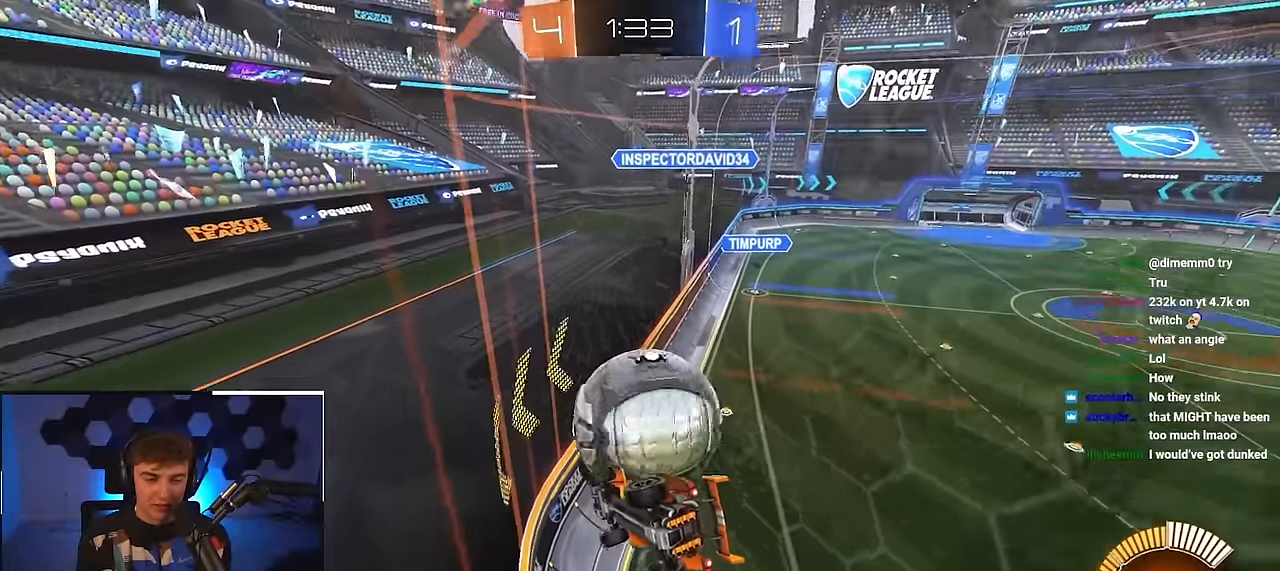
{"buttons": [], "left_stick": "up", "right_stick": "center", "events": [[183, "left_stick", "down-left"], [433, "left_stick", "up"]]}
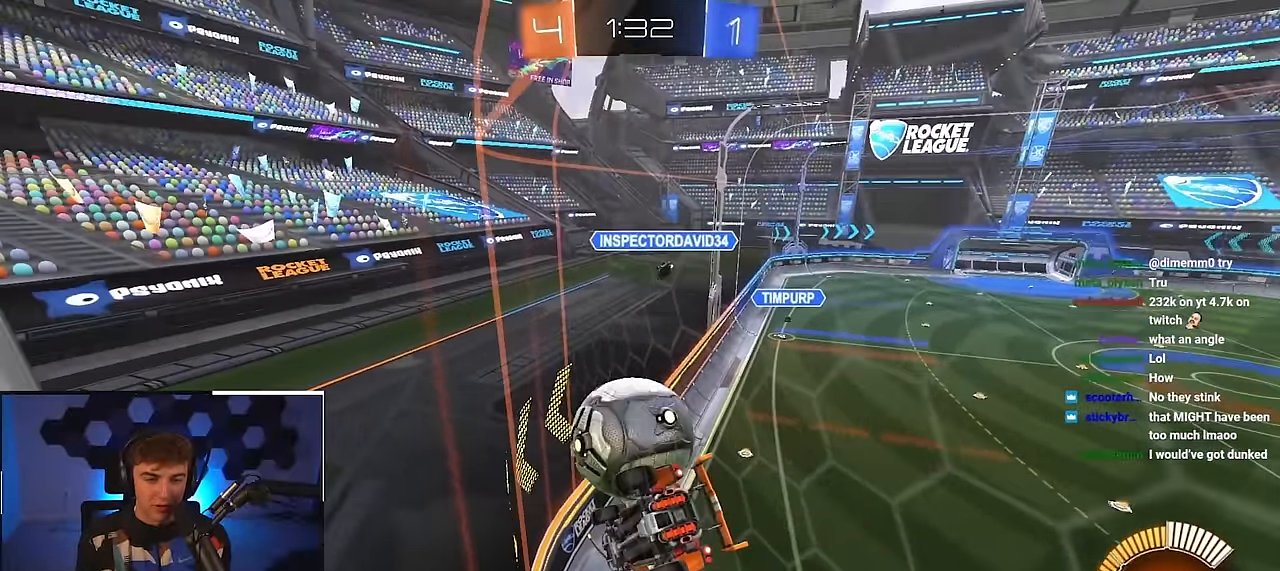
{"buttons": [], "left_stick": "up-right", "right_stick": "center", "events": [[33, "left_stick", "up-right"]]}
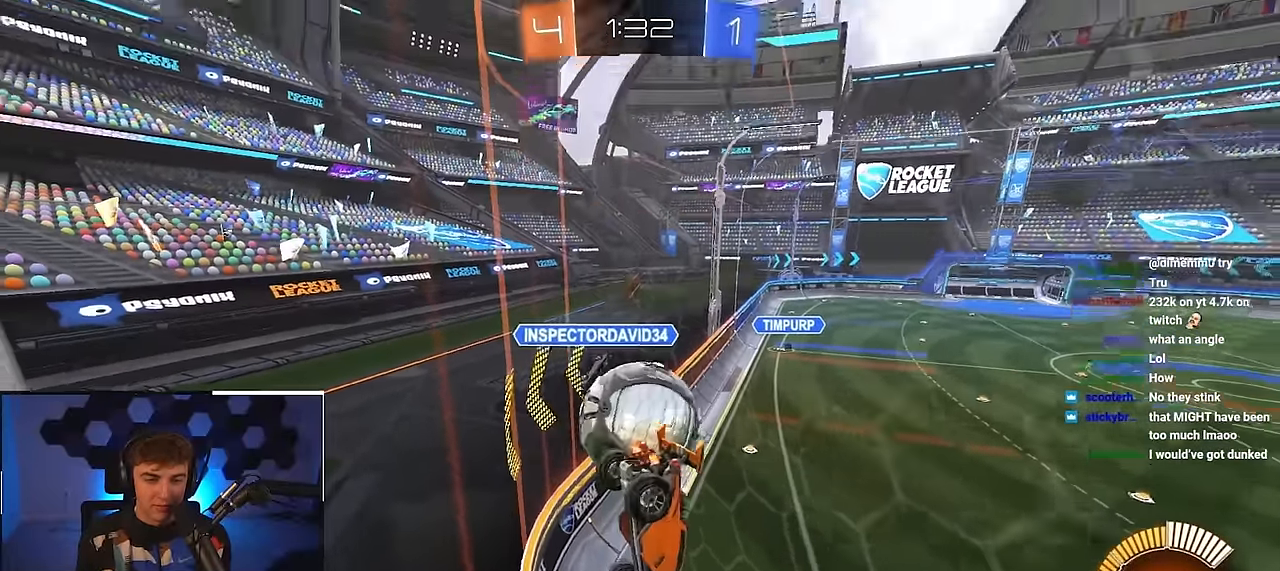
{"buttons": [], "left_stick": "up-right", "right_stick": "center", "events": [[33, "left_stick", "up-left"], [200, "left_stick", "down-left"], [316, "left_stick", "up"], [500, "left_stick", "up-right"]]}
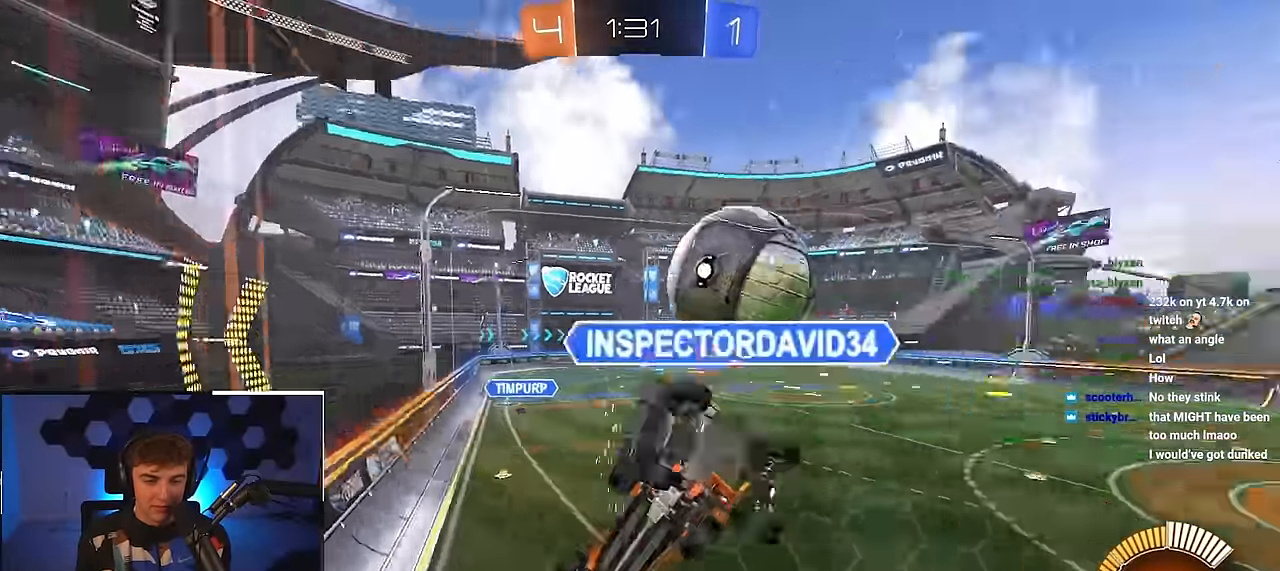
{"buttons": ["L2"], "left_stick": "up-right", "right_stick": "center", "events": [[300, "left_stick", "up"], [450, "L2", "down"], [483, "left_stick", "up-right"]]}
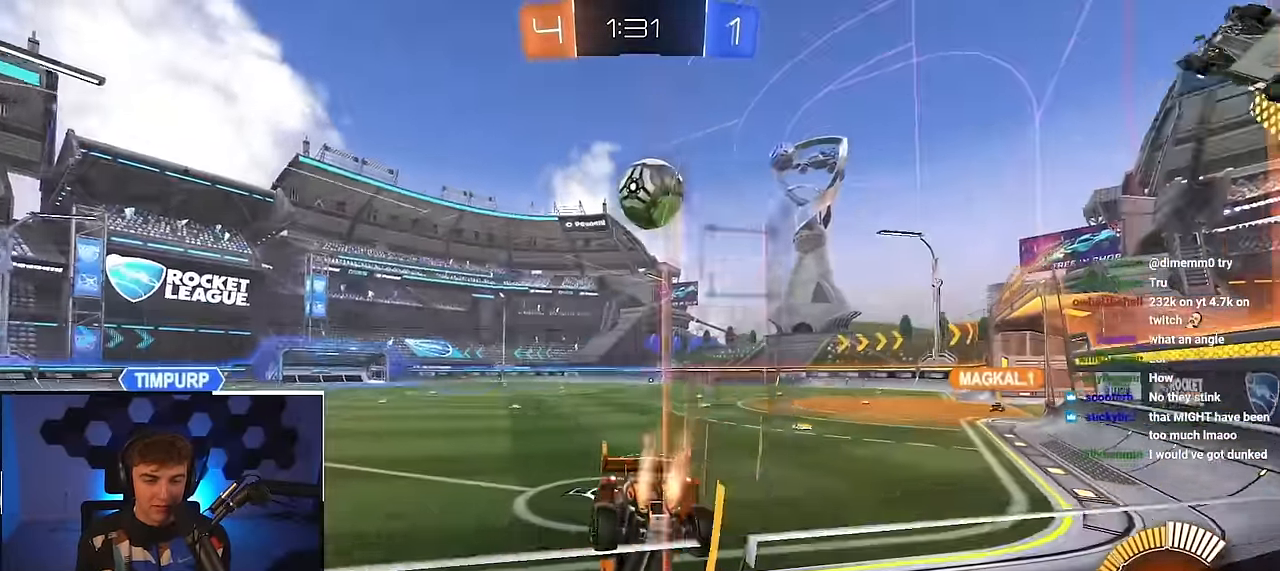
{"buttons": ["L2"], "left_stick": "center", "right_stick": "center", "events": [[150, "left_stick", "up"], [316, "left_stick", "center"]]}
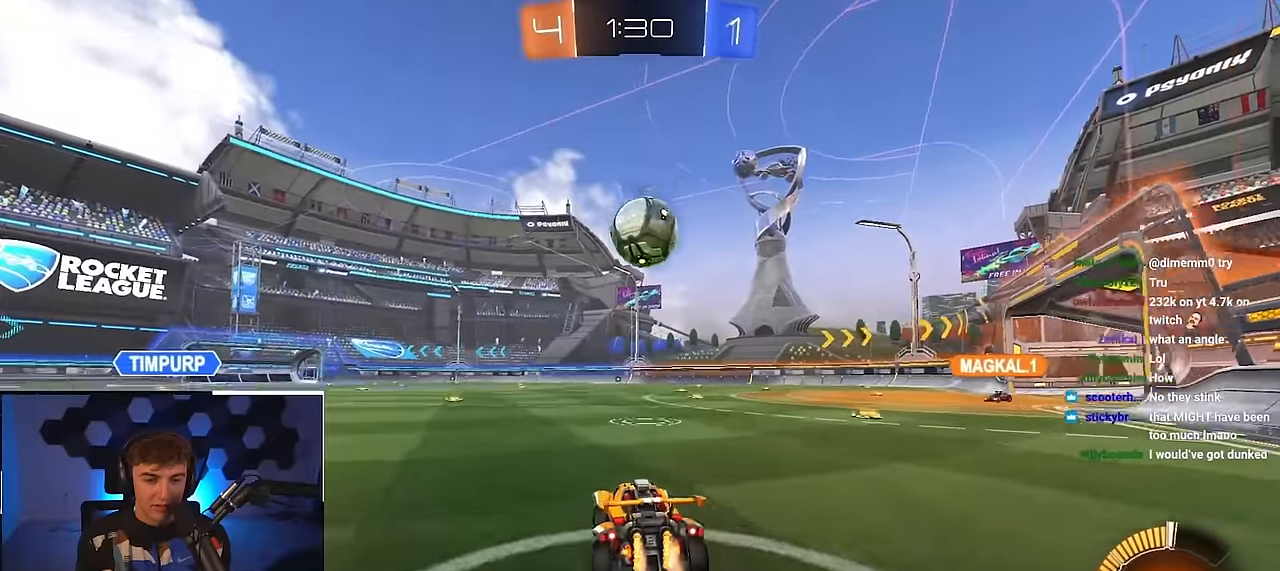
{"buttons": [], "left_stick": "center", "right_stick": "center", "events": [[33, "left_stick", "up-right"], [183, "L2", "up"], [183, "left_stick", "center"], [350, "left_stick", "down"], [433, "left_stick", "center"]]}
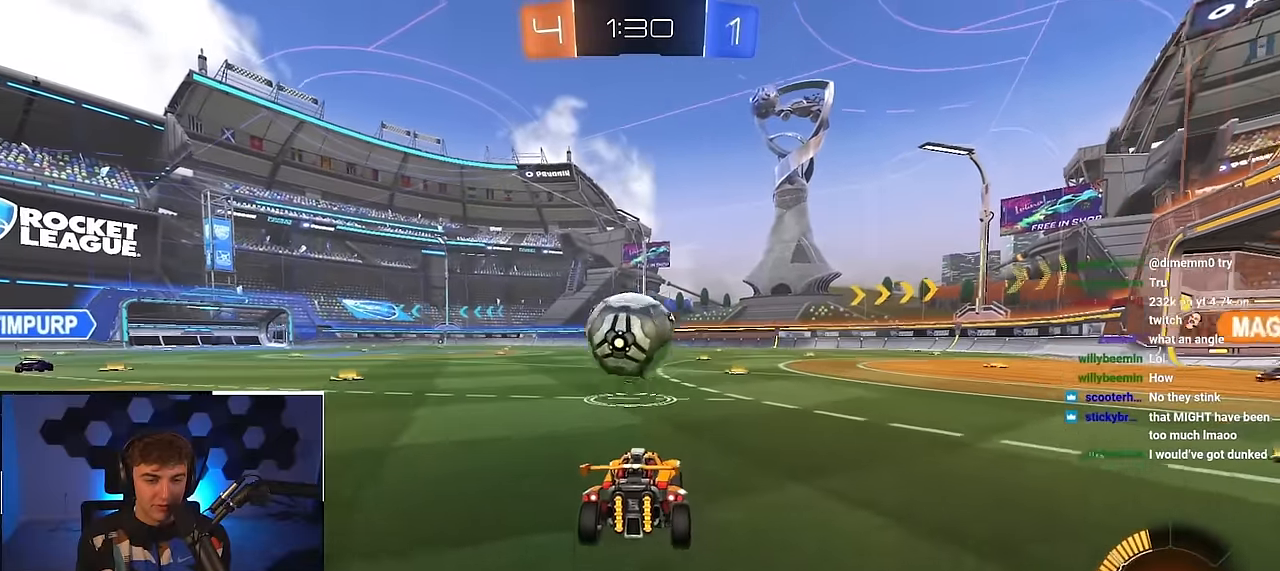
{"buttons": [], "left_stick": "center", "right_stick": "center", "events": [[183, "left_stick", "up-right"], [500, "left_stick", "center"]]}
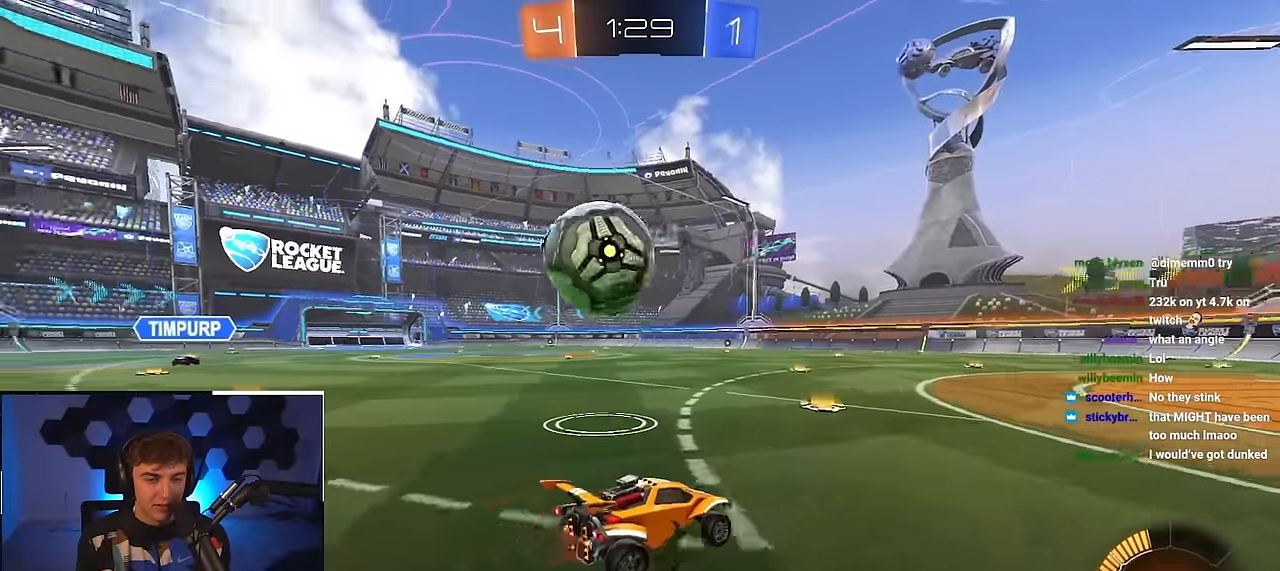
{"buttons": [], "left_stick": "up-left", "right_stick": "center", "events": [[383, "left_stick", "up-left"]]}
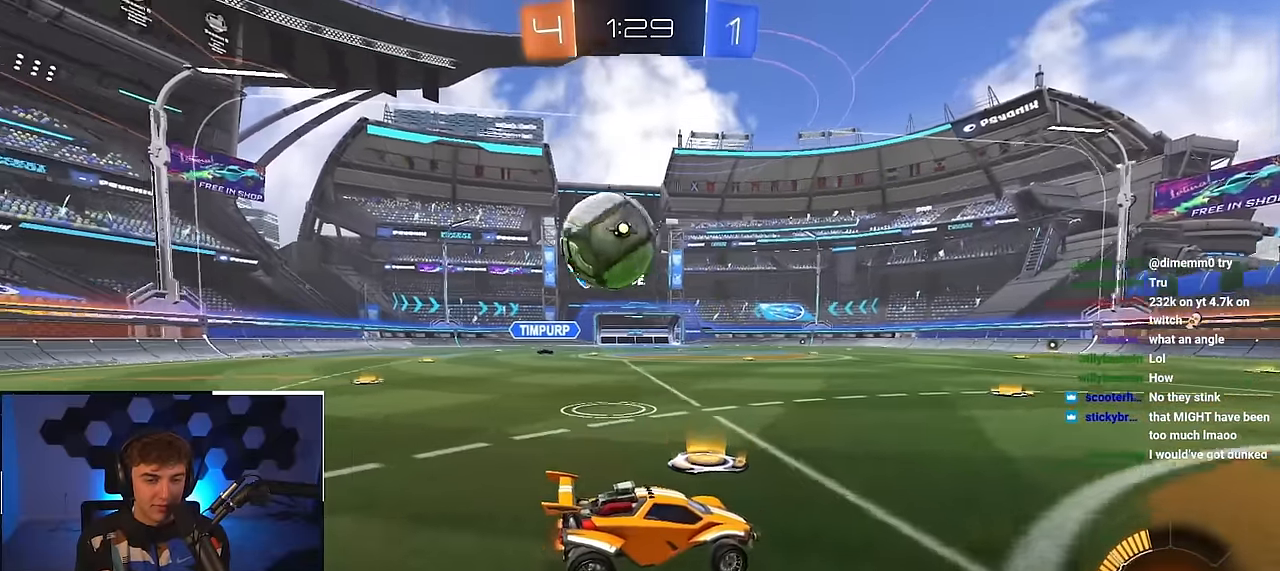
{"buttons": ["R1"], "left_stick": "up-left", "right_stick": "center", "events": [[233, "L2", "down"], [416, "L2", "up"], [416, "R1", "down"]]}
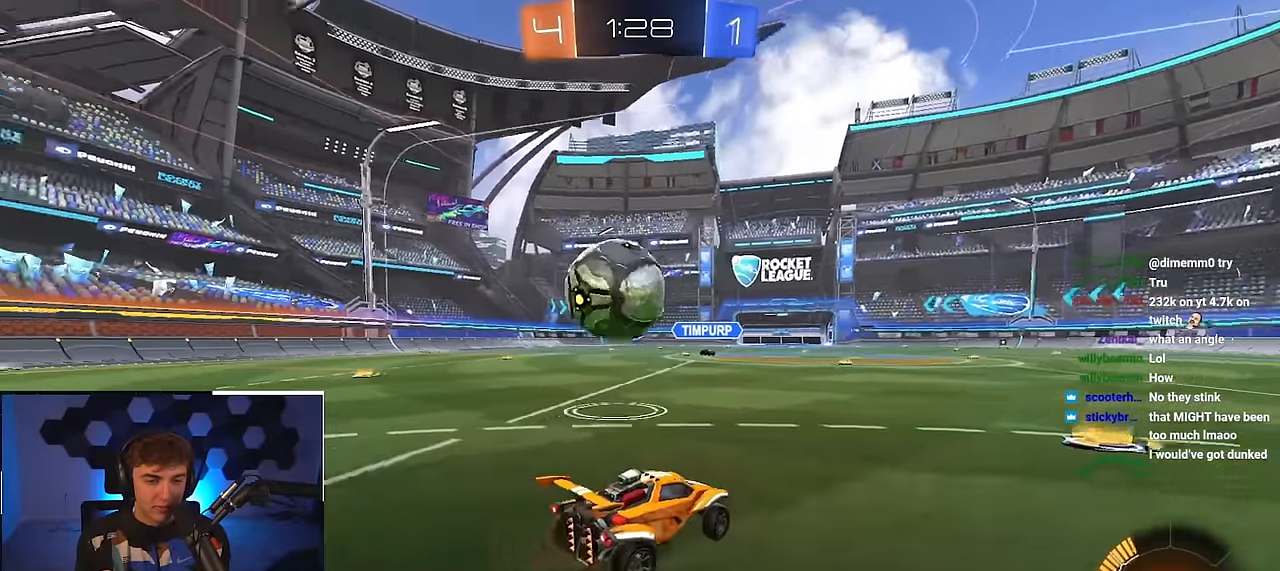
{"buttons": ["L2"], "left_stick": "up", "right_stick": "center", "events": [[16, "L2", "down"], [33, "R1", "up"], [250, "left_stick", "up"], [366, "TRIANGLE", "down"], [483, "TRIANGLE", "up"]]}
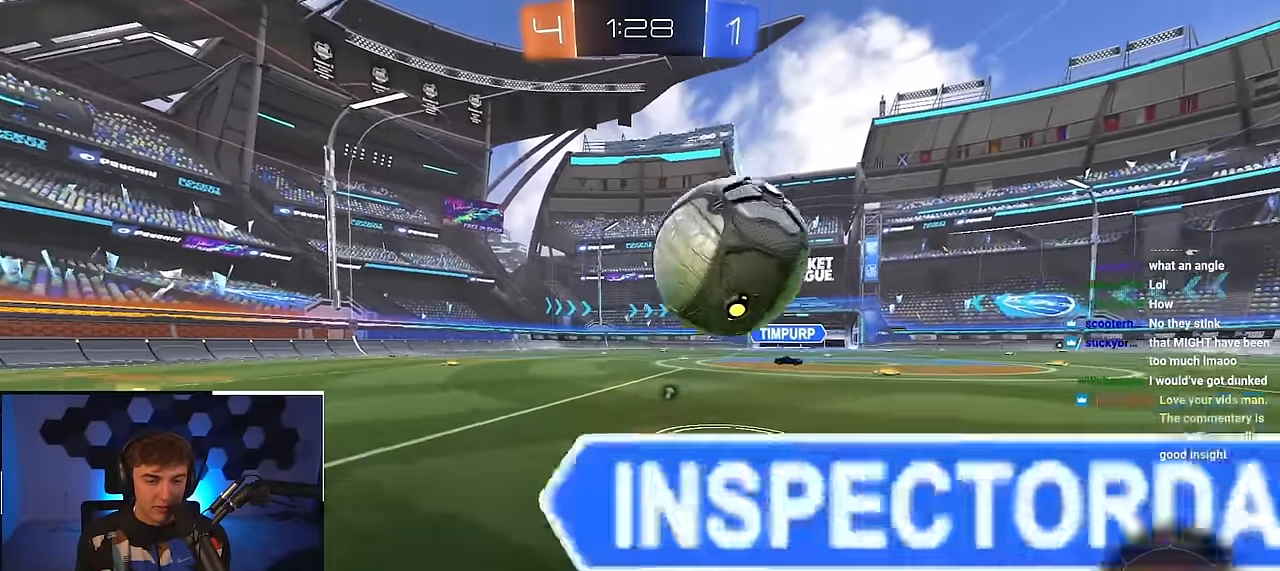
{"buttons": [], "left_stick": "up", "right_stick": "center", "events": [[366, "L2", "up"]]}
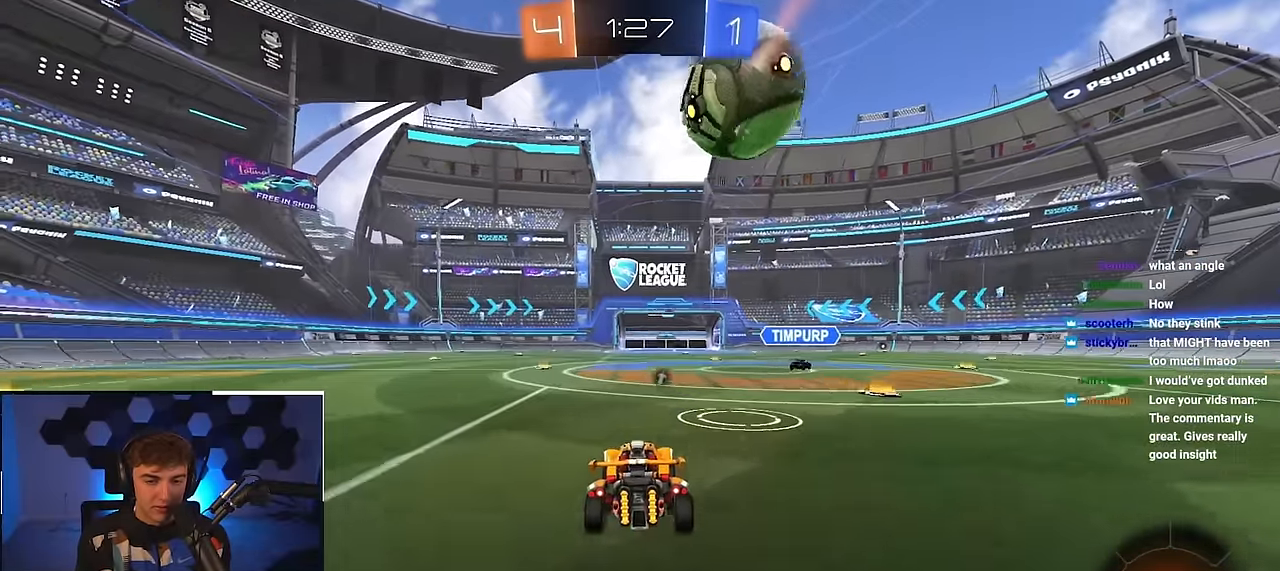
{"buttons": ["L2"], "left_stick": "down", "right_stick": "center", "events": [[33, "L2", "down"], [233, "L2", "up"], [250, "CROSS", "down"], [316, "left_stick", "down"], [450, "L2", "down"], [483, "CROSS", "up"]]}
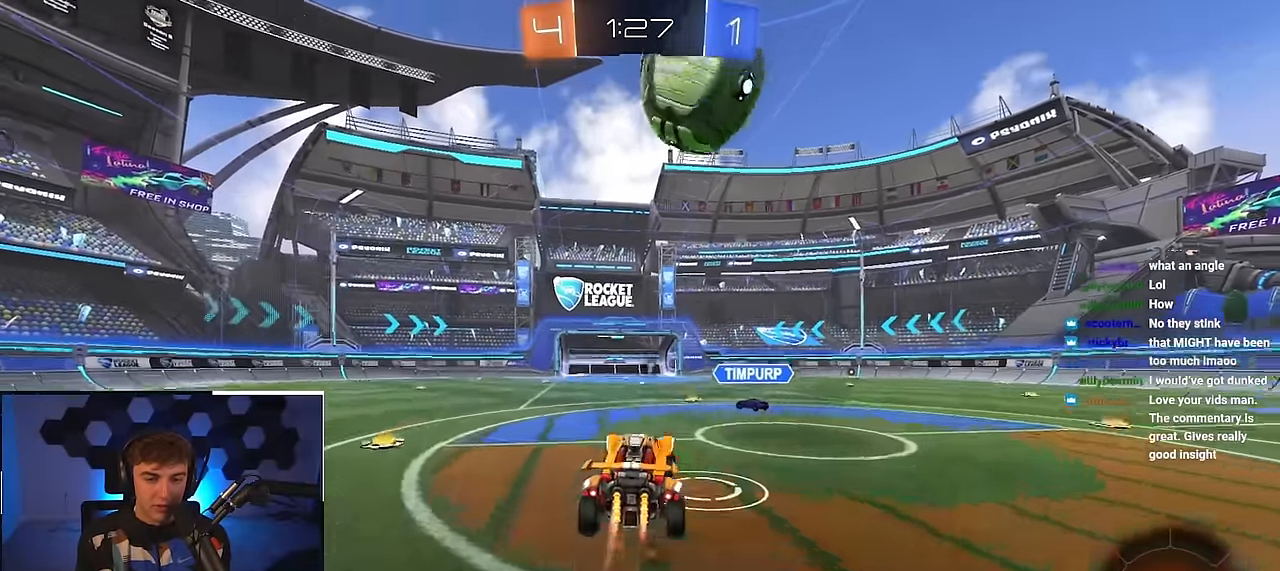
{"buttons": ["L2"], "left_stick": "center", "right_stick": "center", "events": [[66, "left_stick", "center"], [83, "L2", "up"], [233, "left_stick", "up-left"], [316, "left_stick", "down-left"], [350, "L2", "down"], [366, "left_stick", "center"], [383, "CROSS", "down"], [383, "L2", "up"], [450, "L2", "down"], [466, "CROSS", "up"]]}
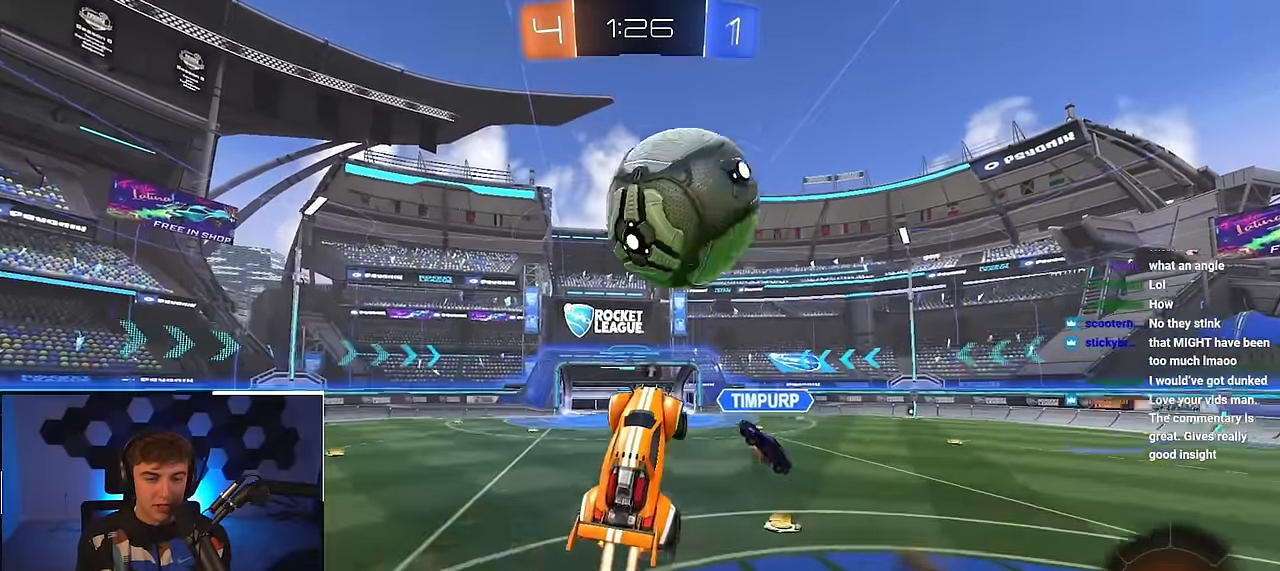
{"buttons": [], "left_stick": "center", "right_stick": "center", "events": [[100, "left_stick", "up"], [216, "L2", "up"], [283, "left_stick", "center"]]}
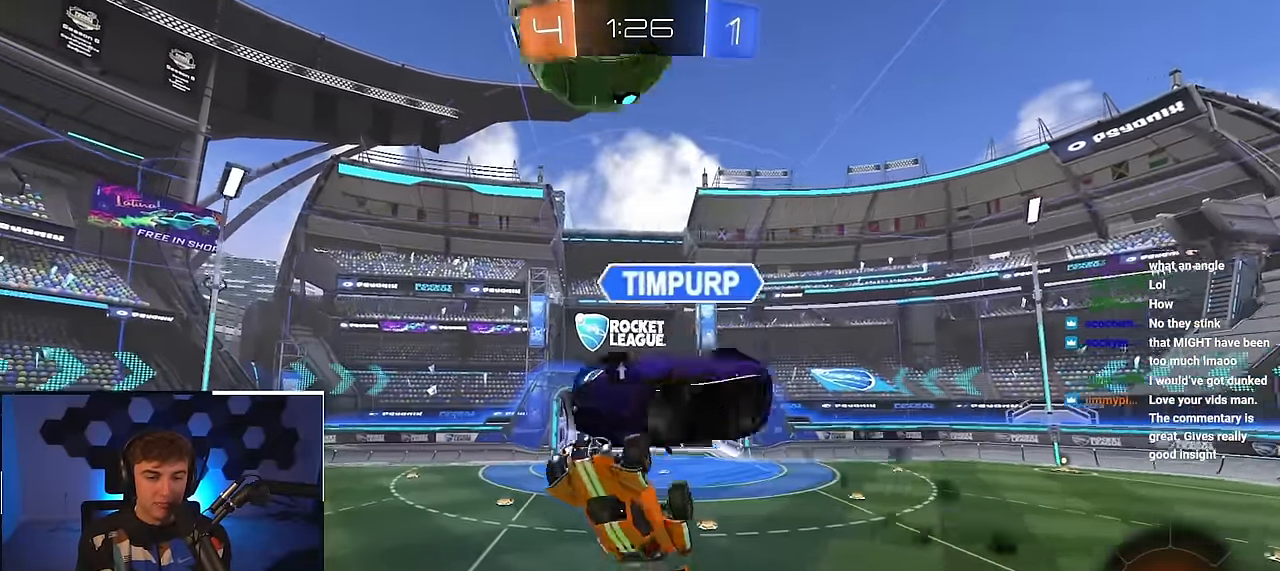
{"buttons": [], "left_stick": "center", "right_stick": "center", "events": [[116, "left_stick", "down-left"], [416, "left_stick", "center"]]}
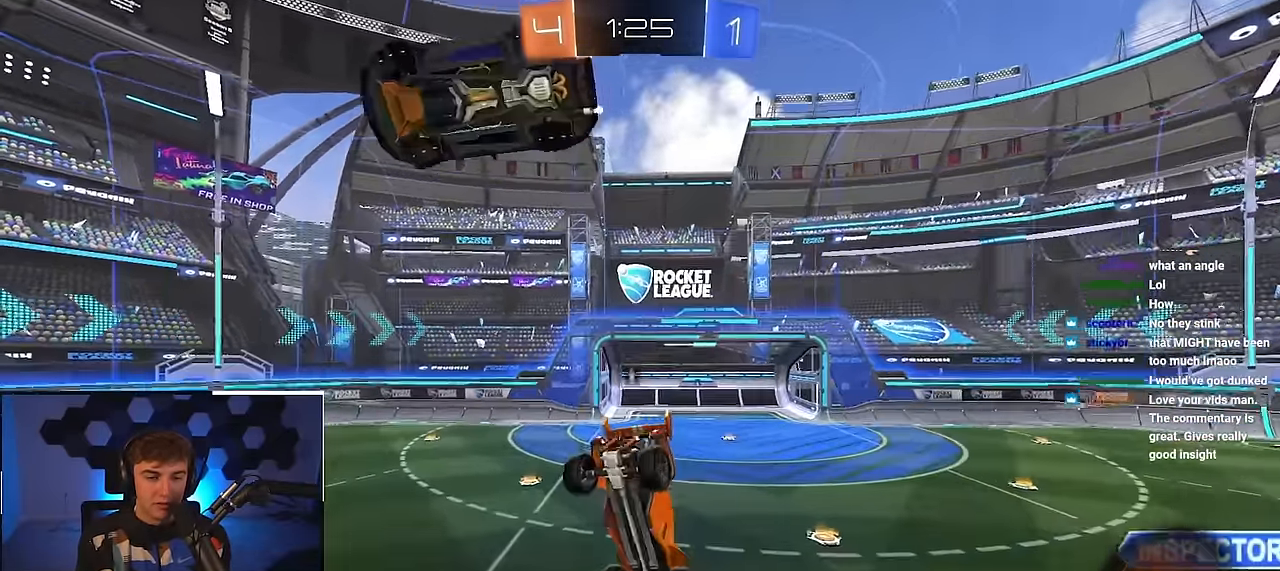
{"buttons": ["L2"], "left_stick": "center", "right_stick": "center", "events": [[100, "left_stick", "left"], [200, "R1", "down"], [233, "left_stick", "center"], [333, "R1", "up"], [500, "L2", "down"]]}
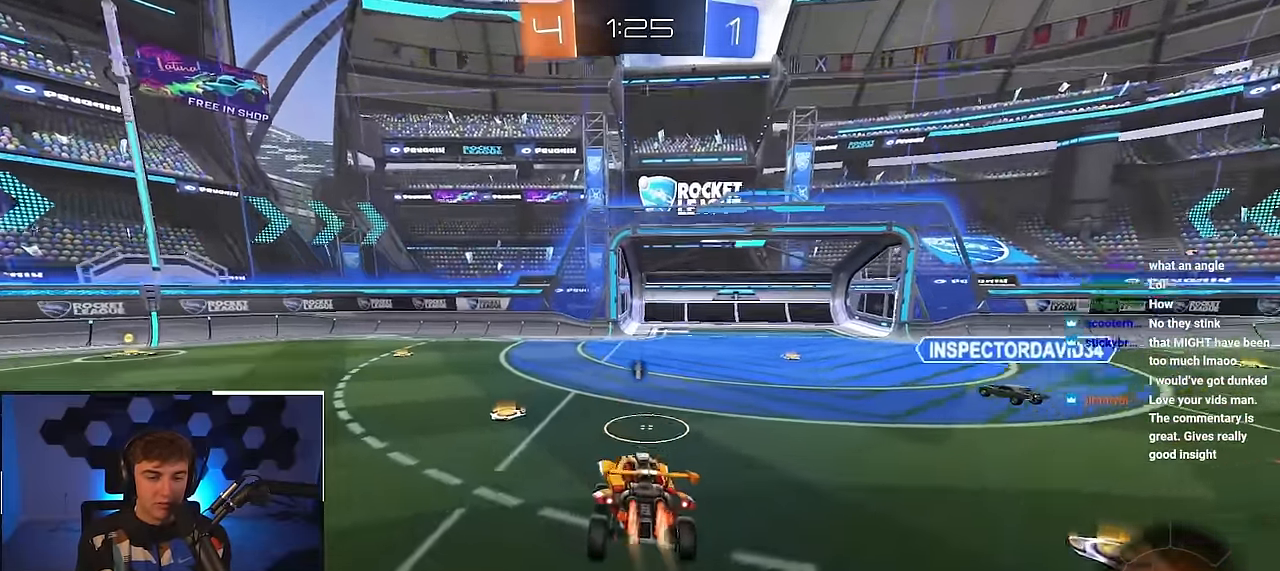
{"buttons": ["L2"], "left_stick": "up", "right_stick": "center", "events": [[83, "left_stick", "up-left"], [300, "left_stick", "up"]]}
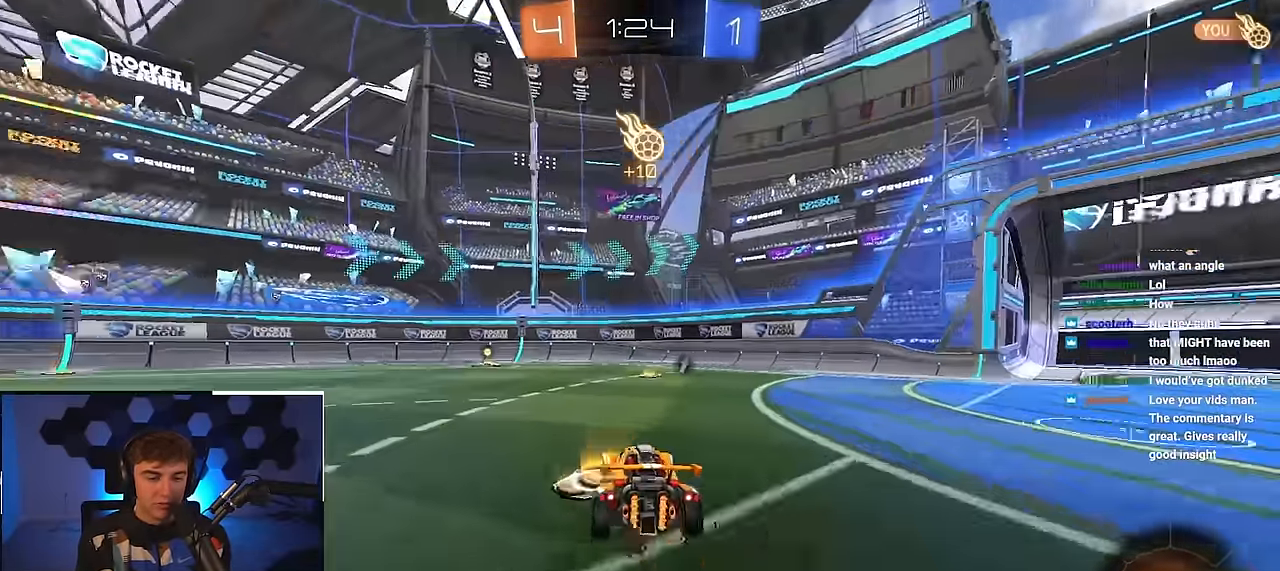
{"buttons": ["L2"], "left_stick": "up", "right_stick": "center", "events": [[400, "TRIANGLE", "down"], [500, "TRIANGLE", "up"]]}
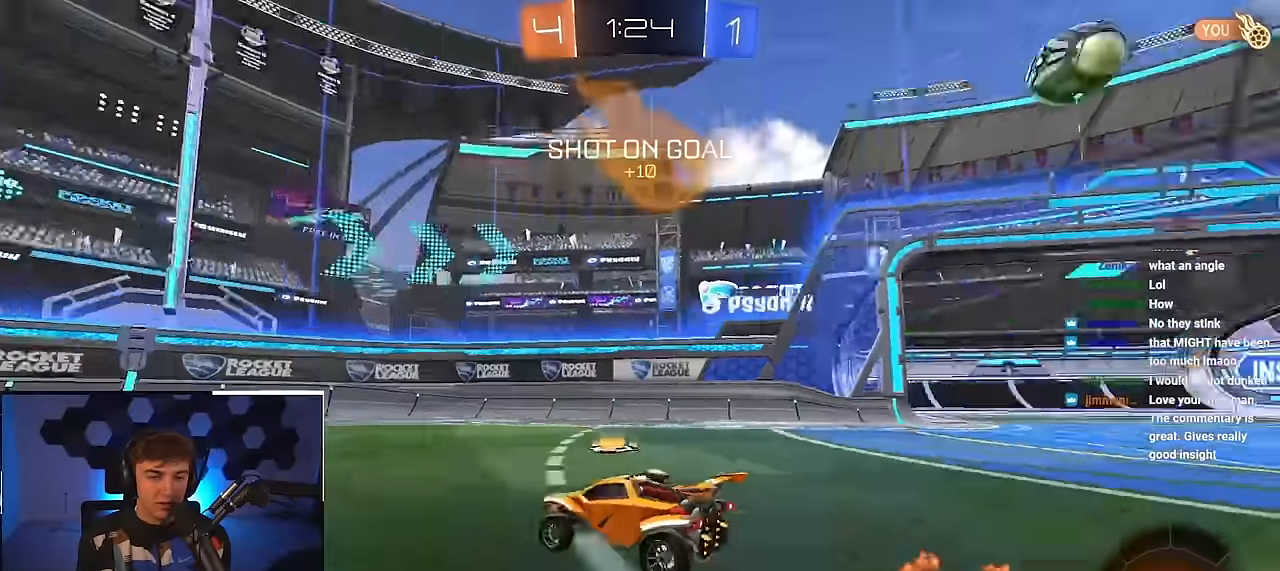
{"buttons": ["L2"], "left_stick": "up-left", "right_stick": "center", "events": [[384, "left_stick", "up-left"]]}
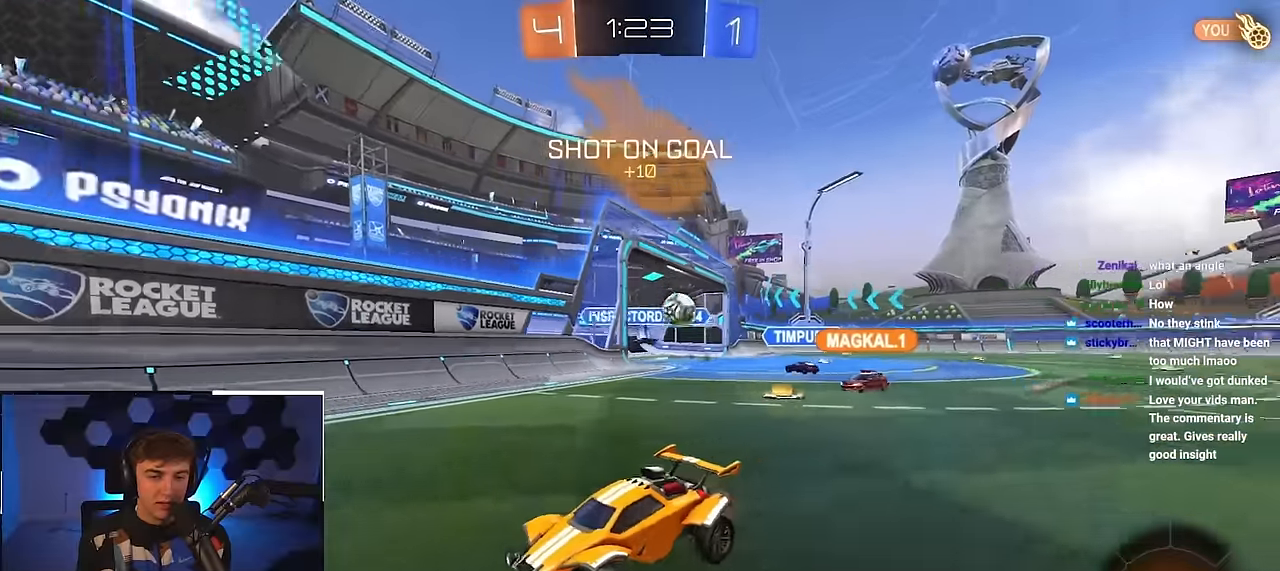
{"buttons": ["R1"], "left_stick": "up-left", "right_stick": "center", "events": [[17, "left_stick", "up"], [34, "L2", "up"], [134, "left_stick", "up-left"], [500, "R1", "down"]]}